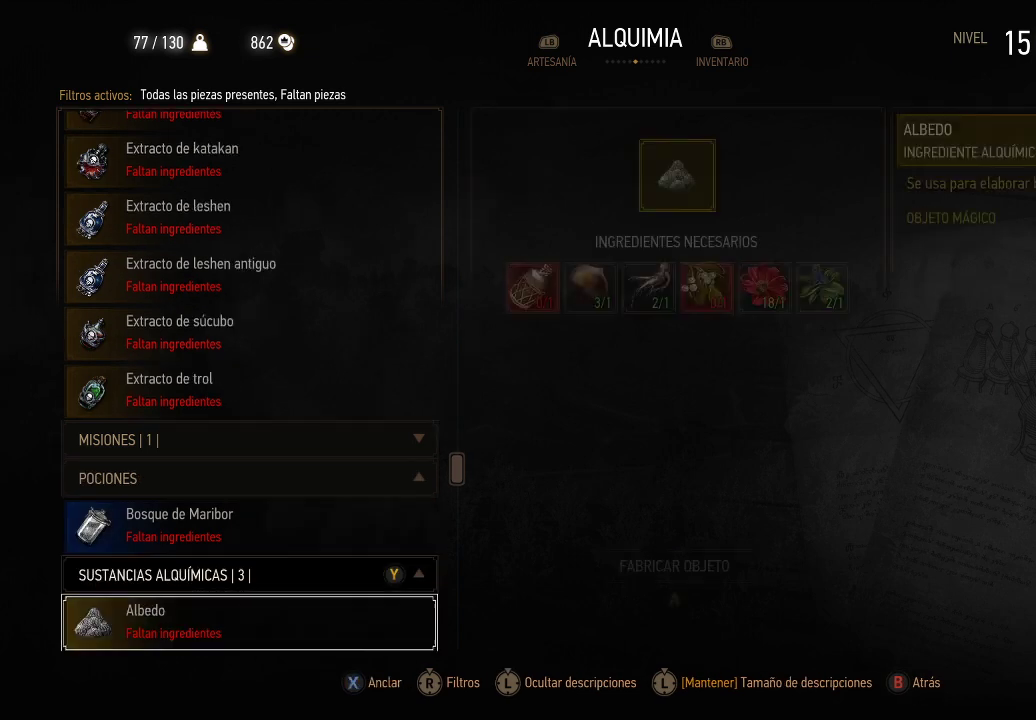
Gameplay with a controller (Xbox layout); each line is a JSON object with the inputs held at the frame after it. "events" lists button and stick changes between this image and that frame as [ms after this image, input, new state], when the widget could be followed in between. Not read: L3 R3.
{"buttons": ["DPAD_DOWN"], "left_stick": "center", "right_stick": "center", "events": [[150, "DPAD_DOWN", "down"], [300, "DPAD_DOWN", "up"], [450, "DPAD_DOWN", "down"]]}
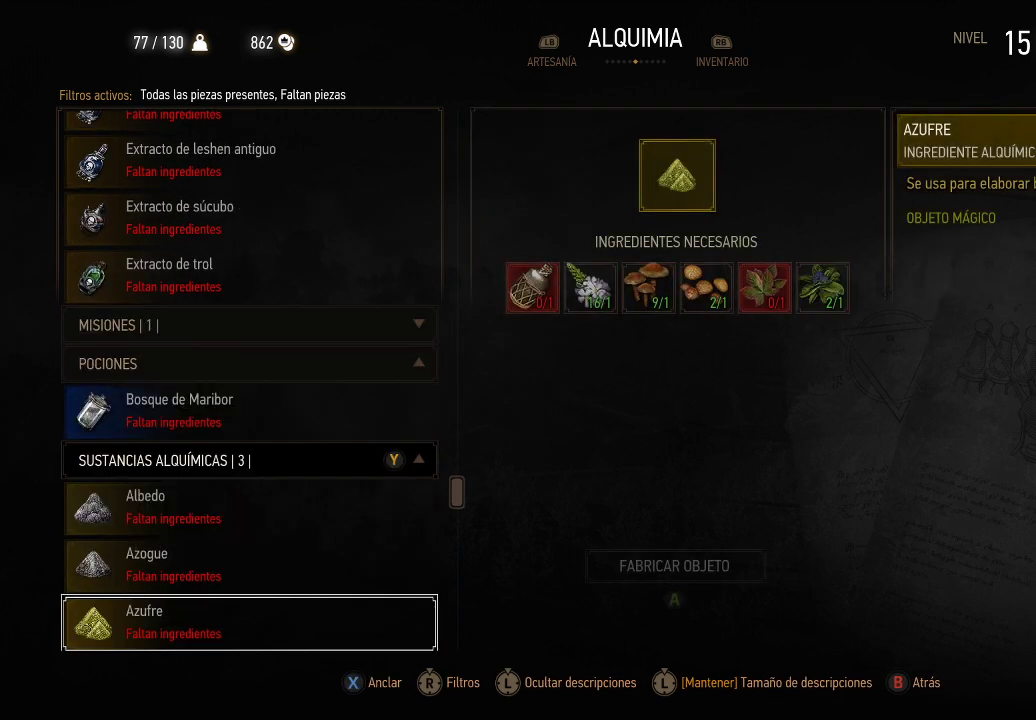
{"buttons": [], "left_stick": "center", "right_stick": "center", "events": [[50, "DPAD_DOWN", "up"], [150, "DPAD_DOWN", "down"], [250, "DPAD_DOWN", "up"], [350, "DPAD_DOWN", "down"], [450, "DPAD_DOWN", "up"]]}
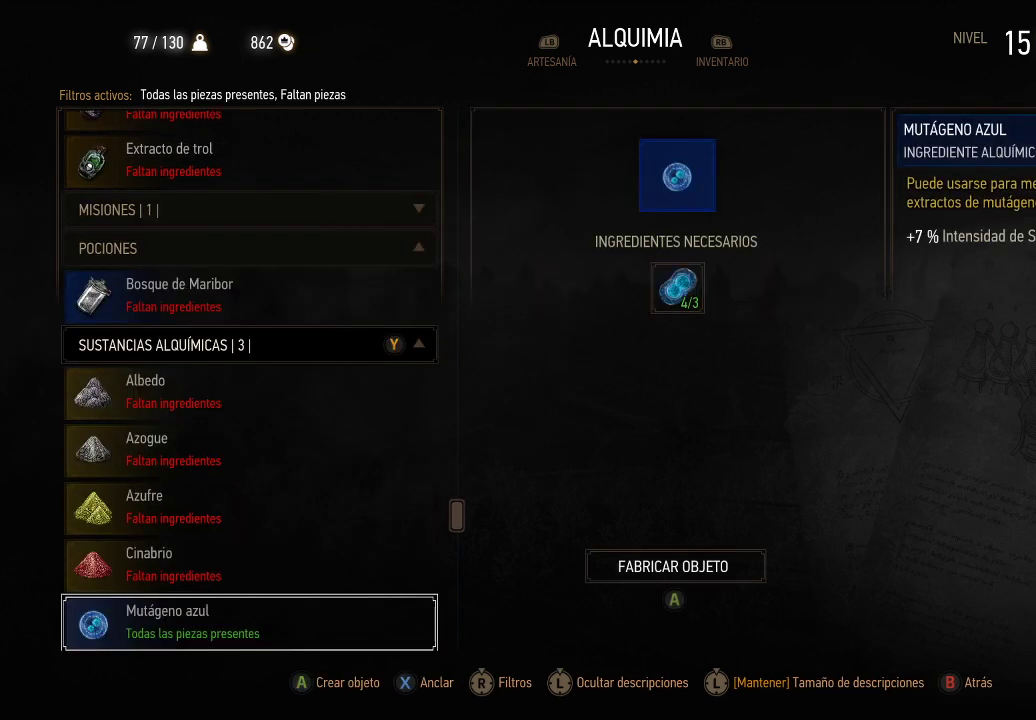
{"buttons": [], "left_stick": "center", "right_stick": "center", "events": [[50, "DPAD_DOWN", "down"], [200, "DPAD_DOWN", "up"]]}
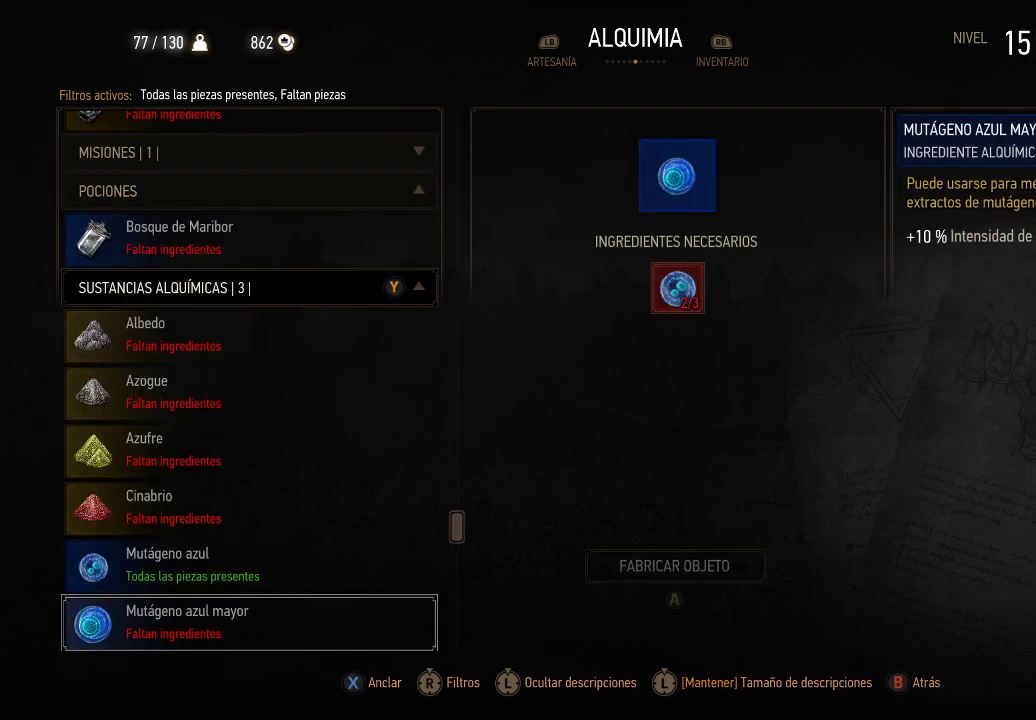
{"buttons": [], "left_stick": "center", "right_stick": "center", "events": [[150, "DPAD_UP", "down"], [250, "DPAD_UP", "up"]]}
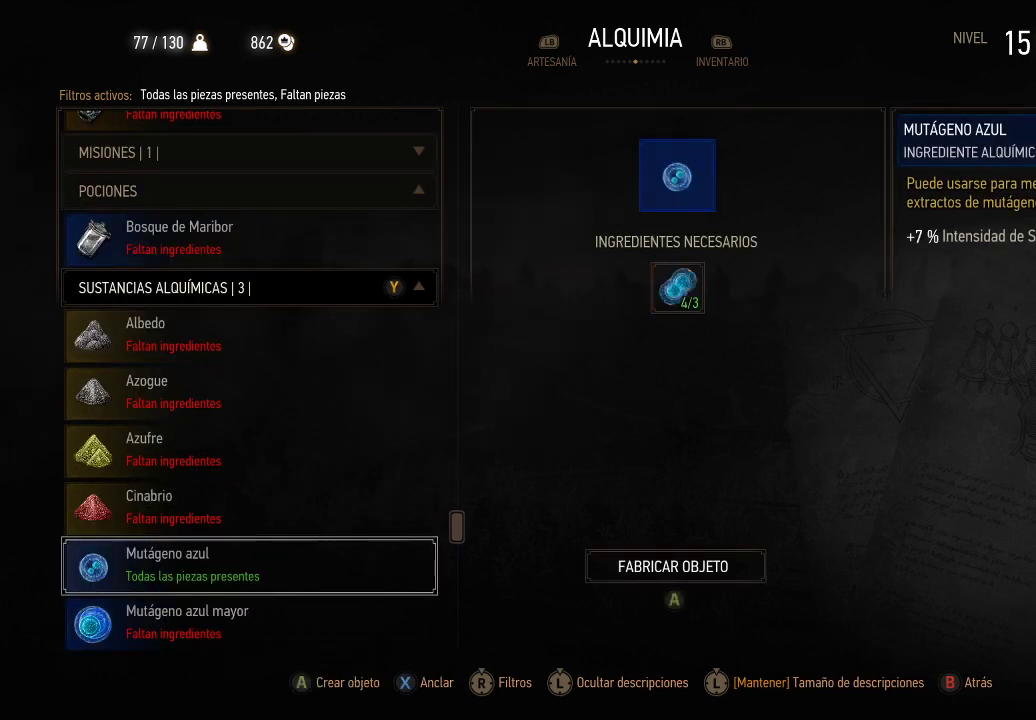
{"buttons": [], "left_stick": "center", "right_stick": "center", "events": []}
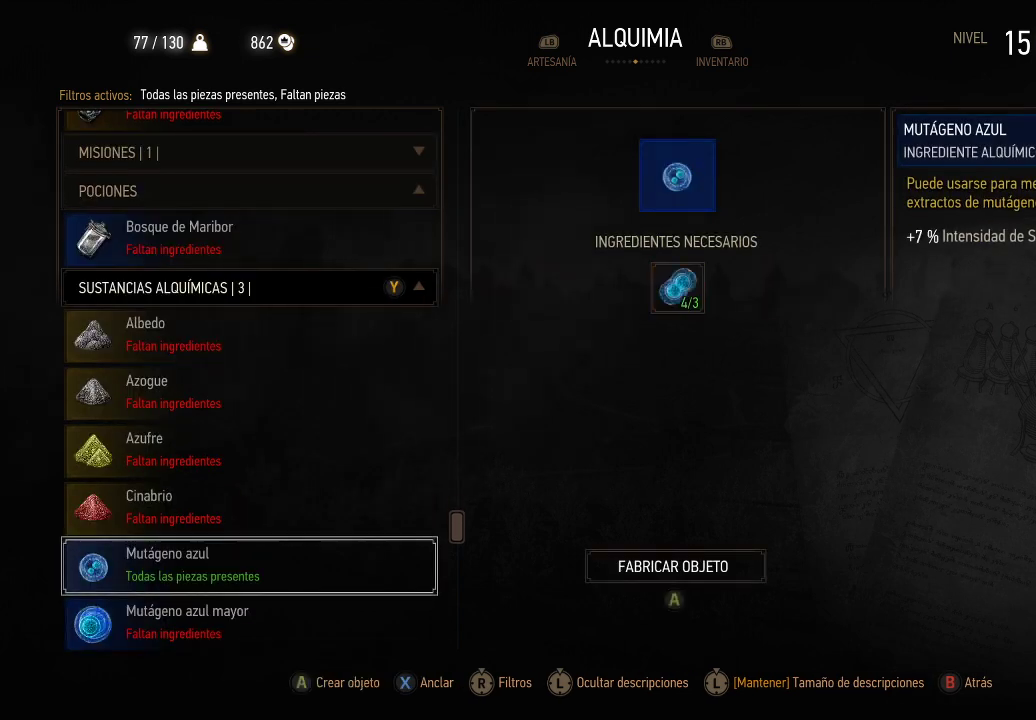
{"buttons": [], "left_stick": "center", "right_stick": "center", "events": [[300, "DPAD_DOWN", "down"], [450, "DPAD_DOWN", "up"]]}
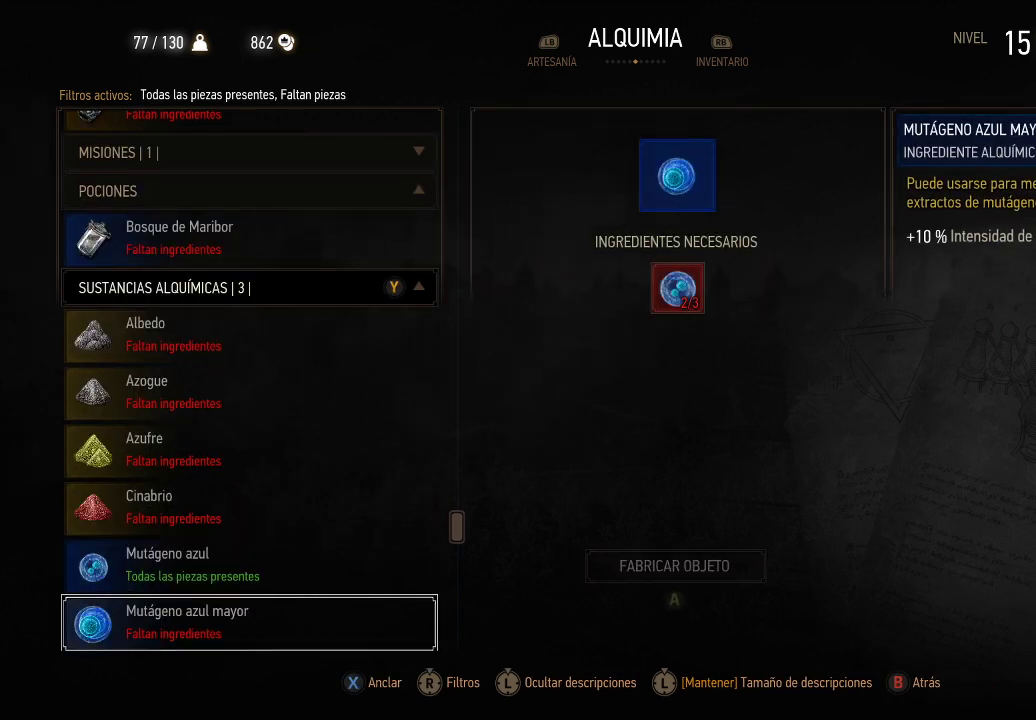
{"buttons": [], "left_stick": "center", "right_stick": "center", "events": [[50, "DPAD_DOWN", "down"], [150, "DPAD_DOWN", "up"], [300, "DPAD_DOWN", "down"], [450, "DPAD_DOWN", "up"]]}
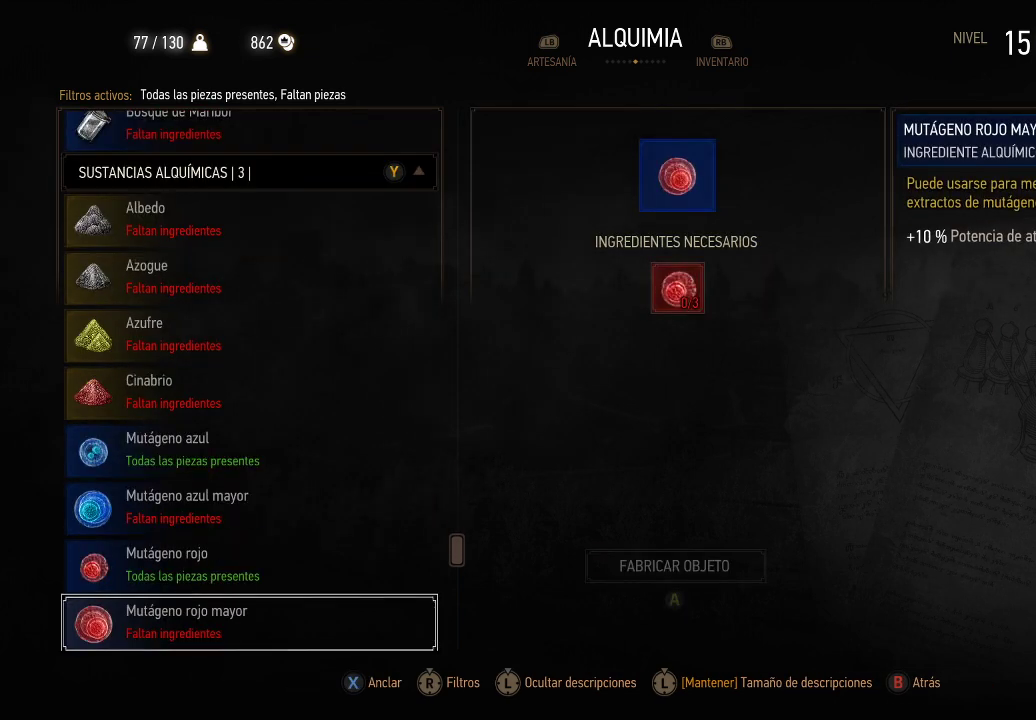
{"buttons": [], "left_stick": "center", "right_stick": "center", "events": [[400, "DPAD_DOWN", "down"], [500, "DPAD_DOWN", "up"]]}
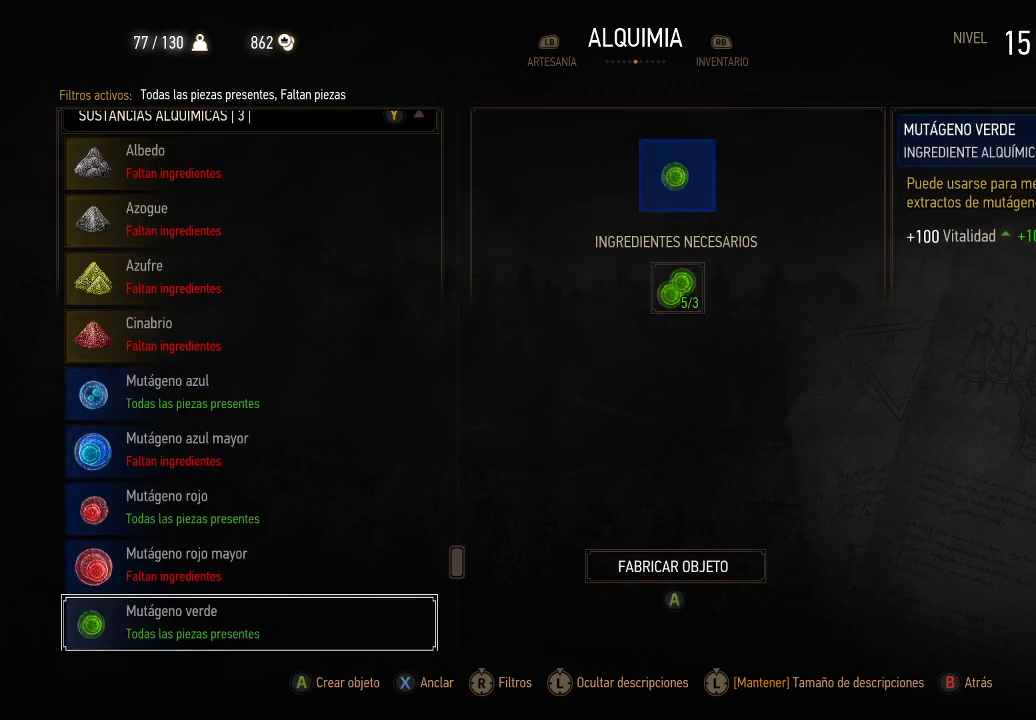
{"buttons": [], "left_stick": "center", "right_stick": "center", "events": [[150, "DPAD_DOWN", "down"], [200, "DPAD_DOWN", "up"]]}
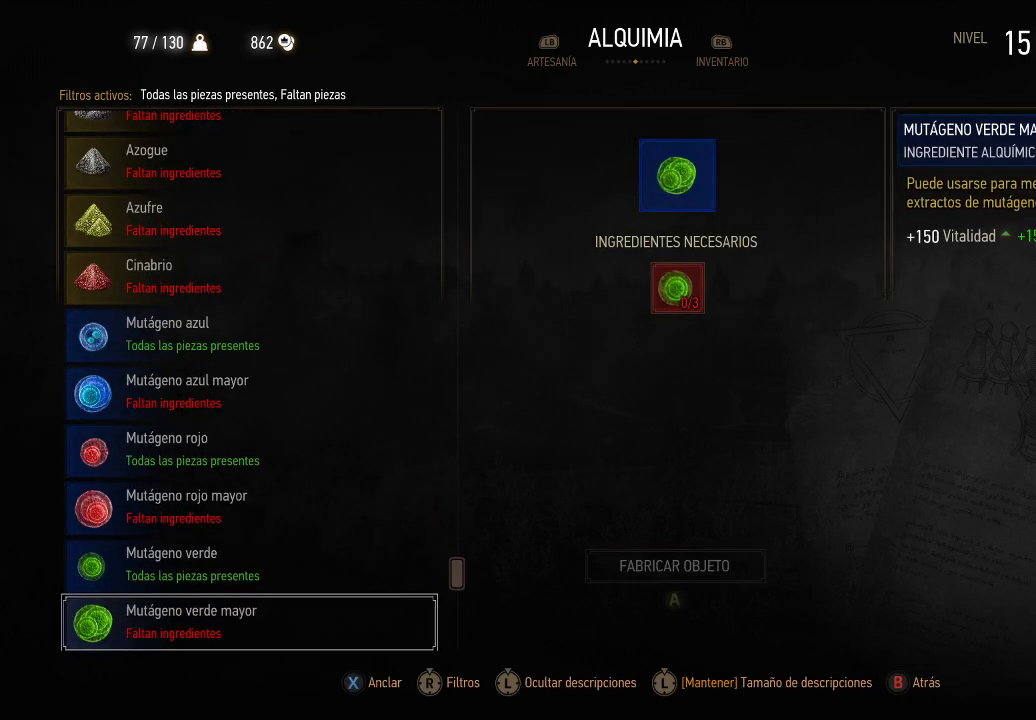
{"buttons": [], "left_stick": "center", "right_stick": "center", "events": []}
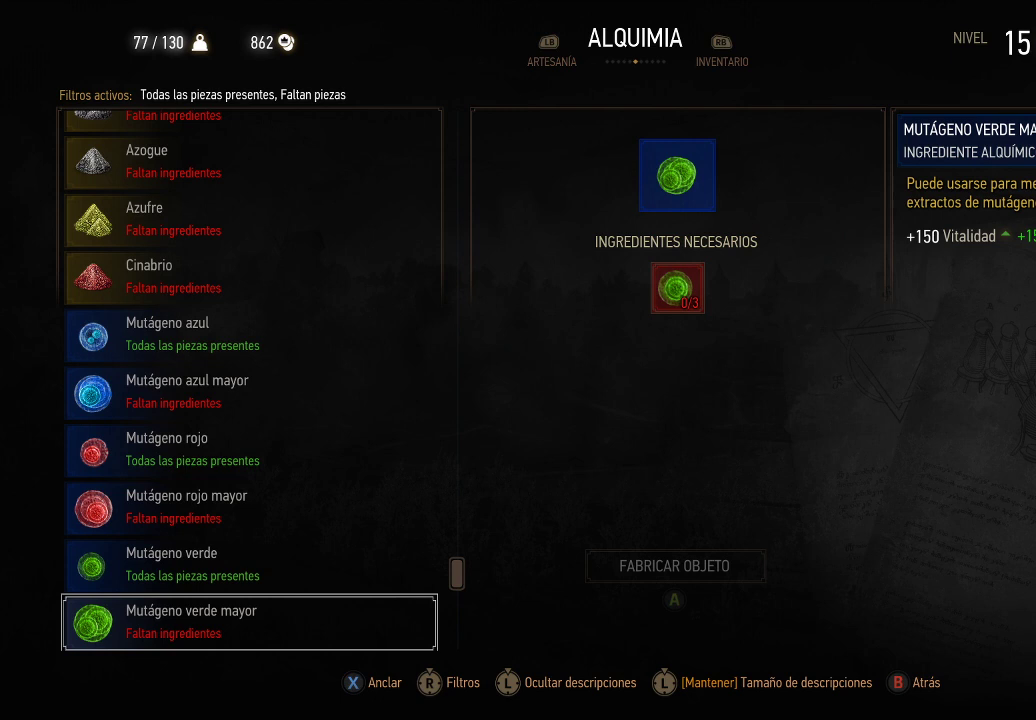
{"buttons": [], "left_stick": "center", "right_stick": "center", "events": [[50, "DPAD_UP", "down"], [200, "DPAD_UP", "up"]]}
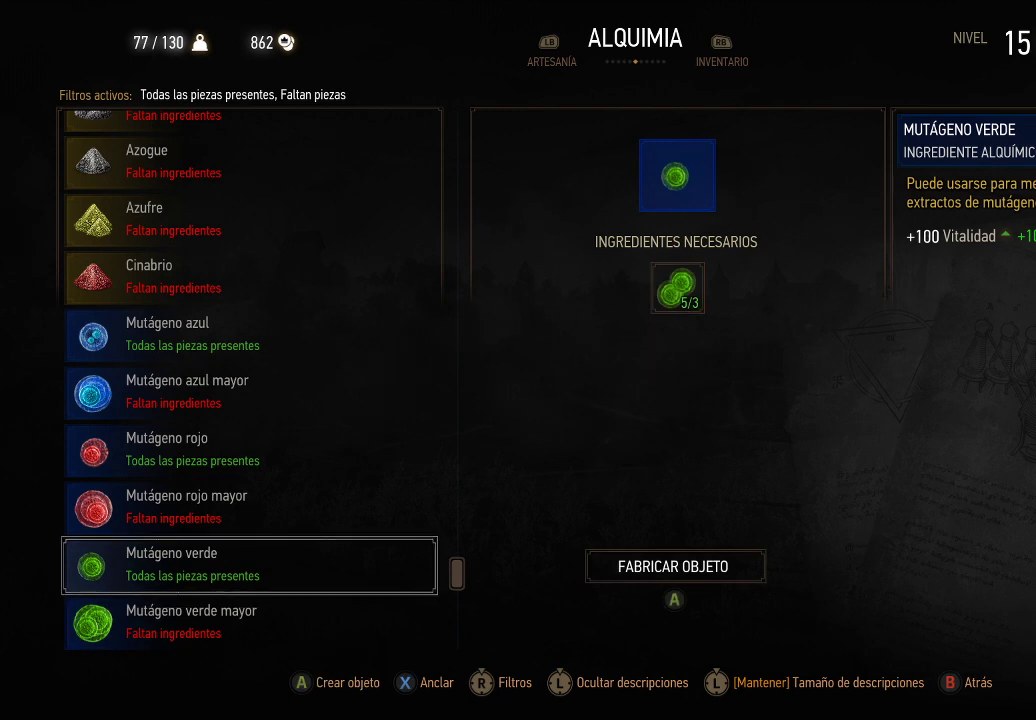
{"buttons": [], "left_stick": "center", "right_stick": "center", "events": [[200, "DPAD_DOWN", "down"], [350, "DPAD_DOWN", "up"], [400, "DPAD_DOWN", "down"], [500, "DPAD_DOWN", "up"]]}
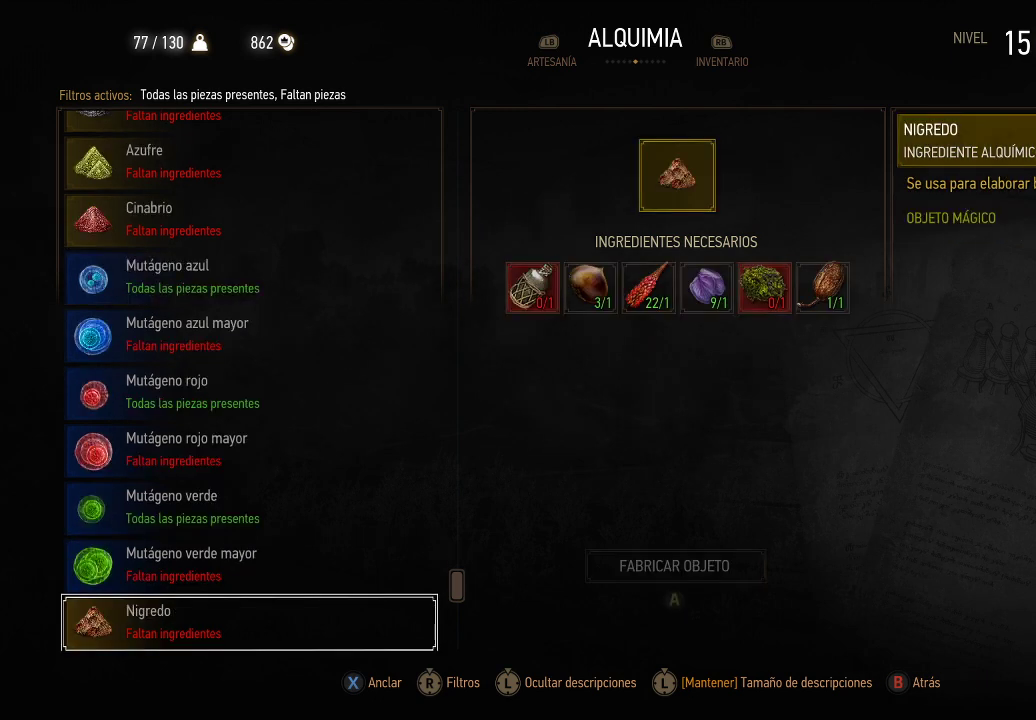
{"buttons": [], "left_stick": "center", "right_stick": "center", "events": [[100, "DPAD_DOWN", "down"], [200, "DPAD_DOWN", "up"], [300, "DPAD_DOWN", "down"], [450, "DPAD_DOWN", "up"]]}
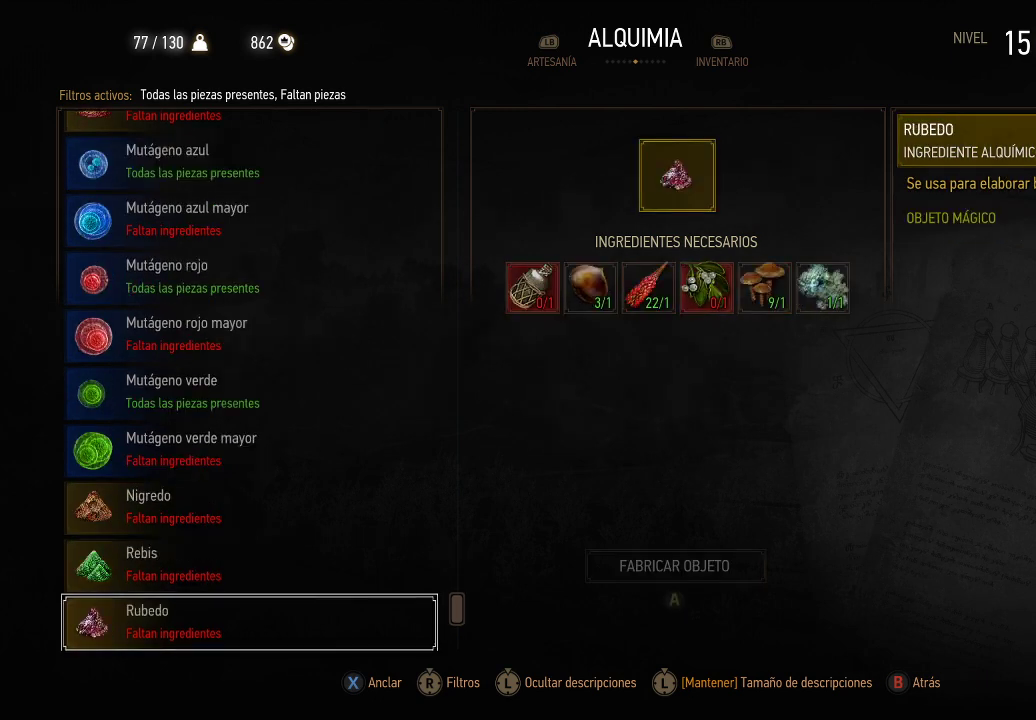
{"buttons": ["DPAD_UP"], "left_stick": "center", "right_stick": "center", "events": [[50, "DPAD_DOWN", "down"], [150, "DPAD_DOWN", "up"], [350, "DPAD_UP", "down"]]}
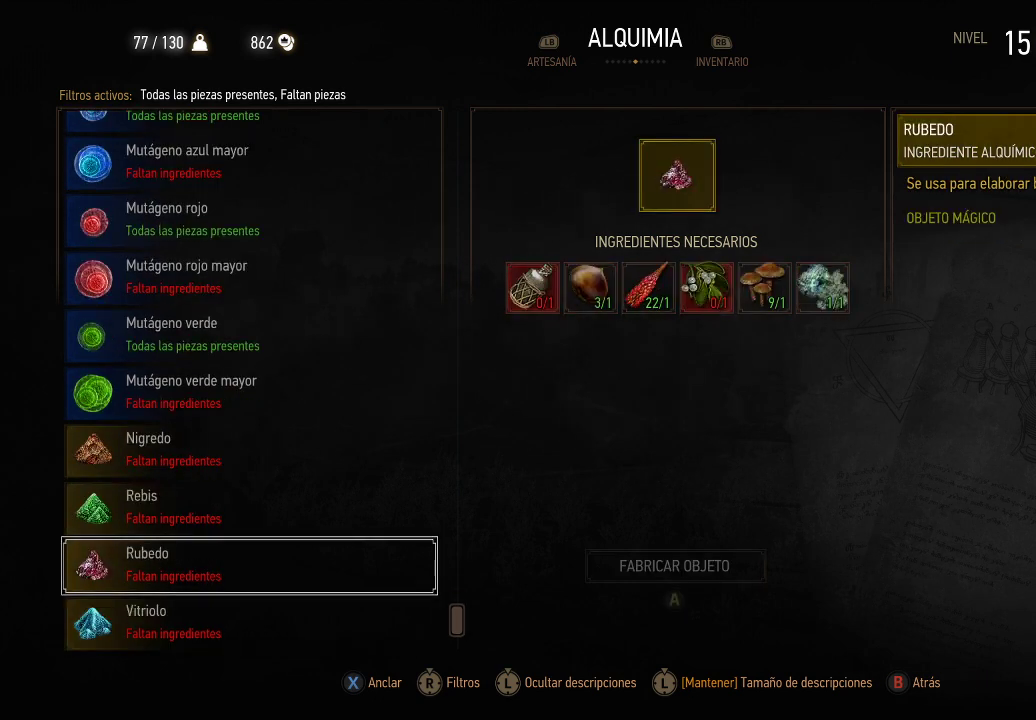
{"buttons": ["DPAD_UP"], "left_stick": "center", "right_stick": "center", "events": []}
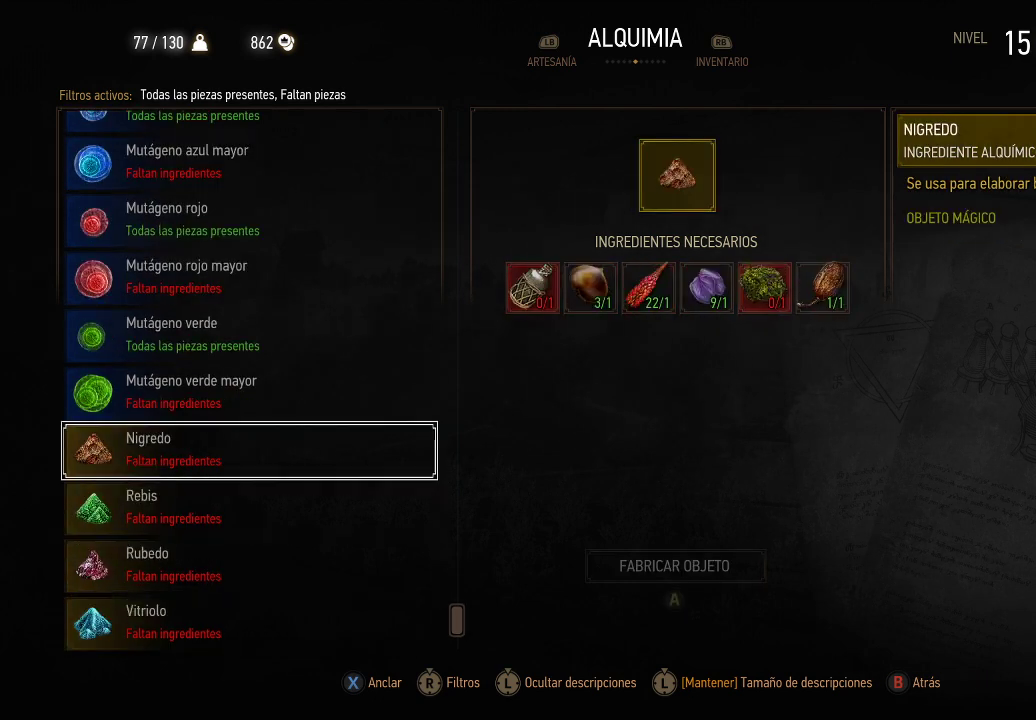
{"buttons": ["DPAD_UP"], "left_stick": "center", "right_stick": "center", "events": []}
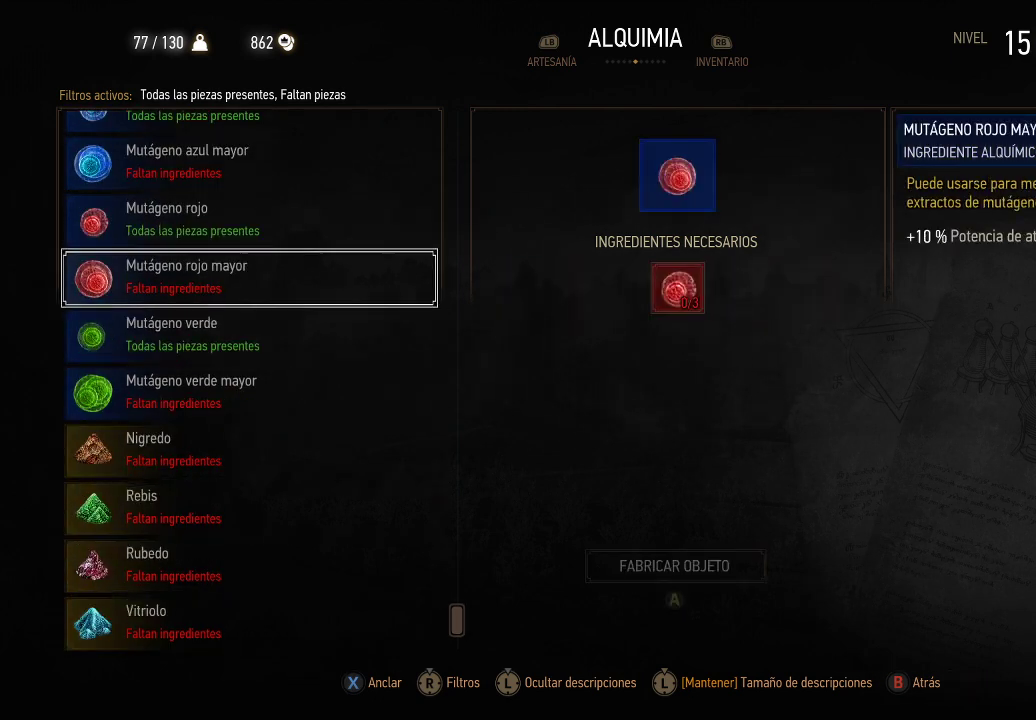
{"buttons": ["DPAD_UP"], "left_stick": "center", "right_stick": "center", "events": []}